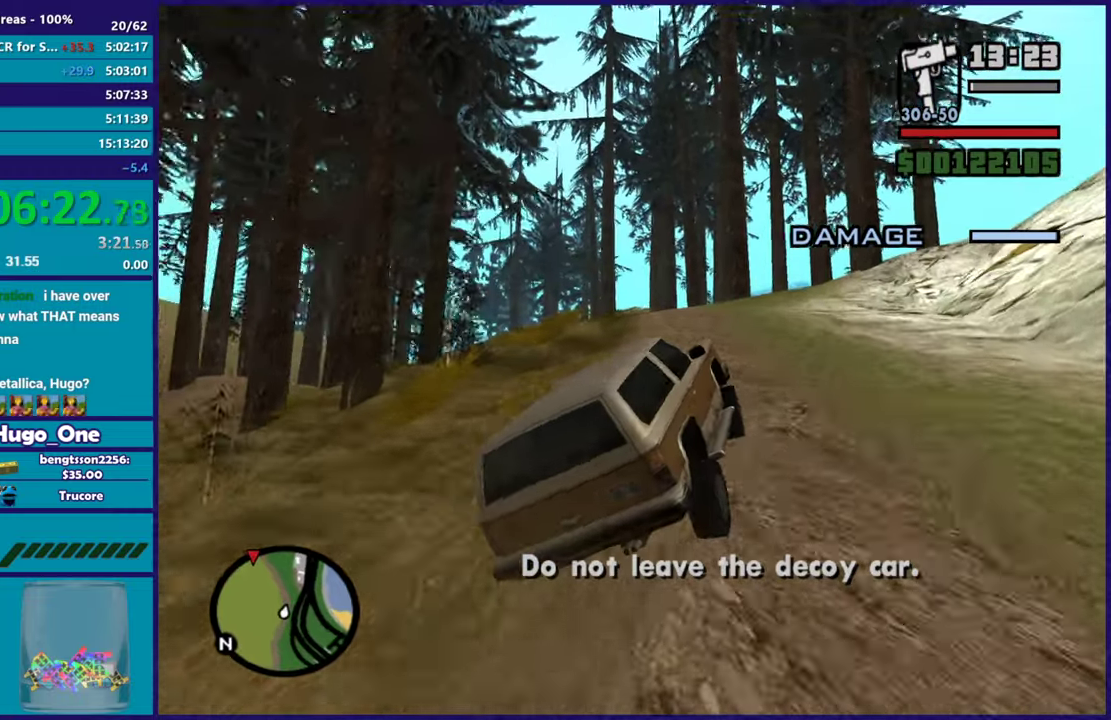
Gameplay with a controller (Xbox layout); each line is a JSON object with the inputs held at the frame after it. "events" lists button and stick changes between this image and that frame as [ms after this image, input, new state], when the widget could be followed in between.
{"buttons": ["R2"], "left_stick": "left", "right_stick": "center", "events": [[133, "left_stick", "left"], [133, "right_stick", "center"], [283, "left_stick", "center"], [417, "left_stick", "left"]]}
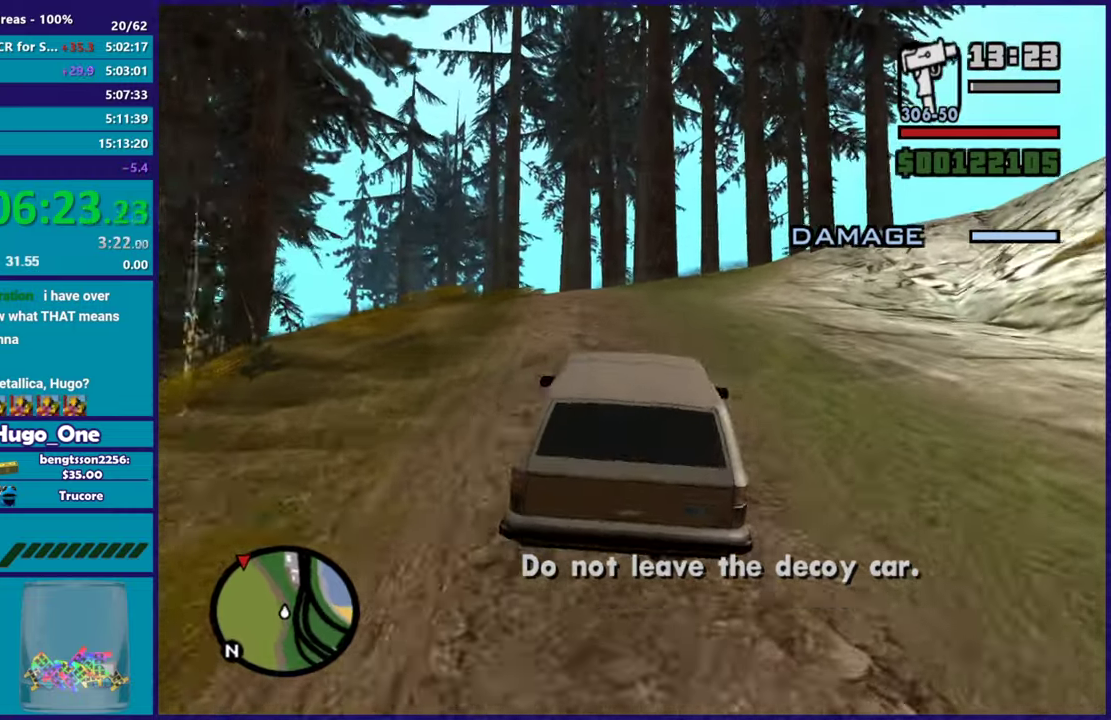
{"buttons": ["R2"], "left_stick": "up-left", "right_stick": "center", "events": [[50, "left_stick", "down-right"], [134, "left_stick", "up-left"], [284, "left_stick", "down-right"], [417, "left_stick", "up-left"]]}
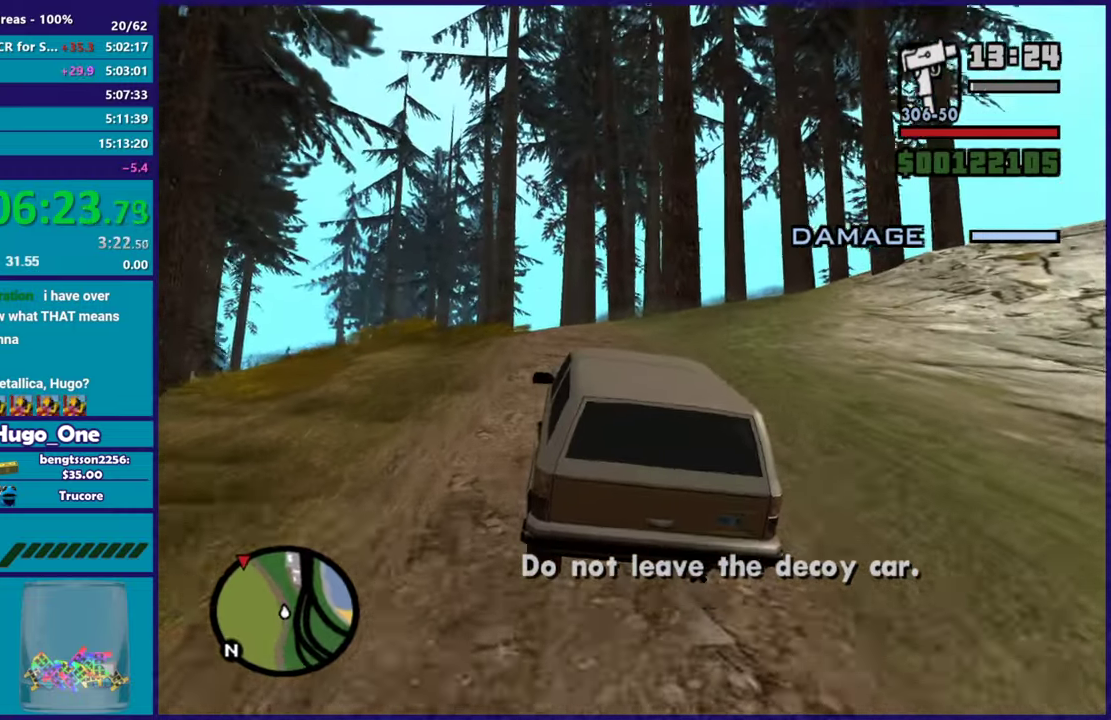
{"buttons": ["R2"], "left_stick": "up-left", "right_stick": "center", "events": [[67, "left_stick", "down-right"], [167, "left_stick", "up-left"], [300, "left_stick", "down-right"], [417, "left_stick", "up-left"]]}
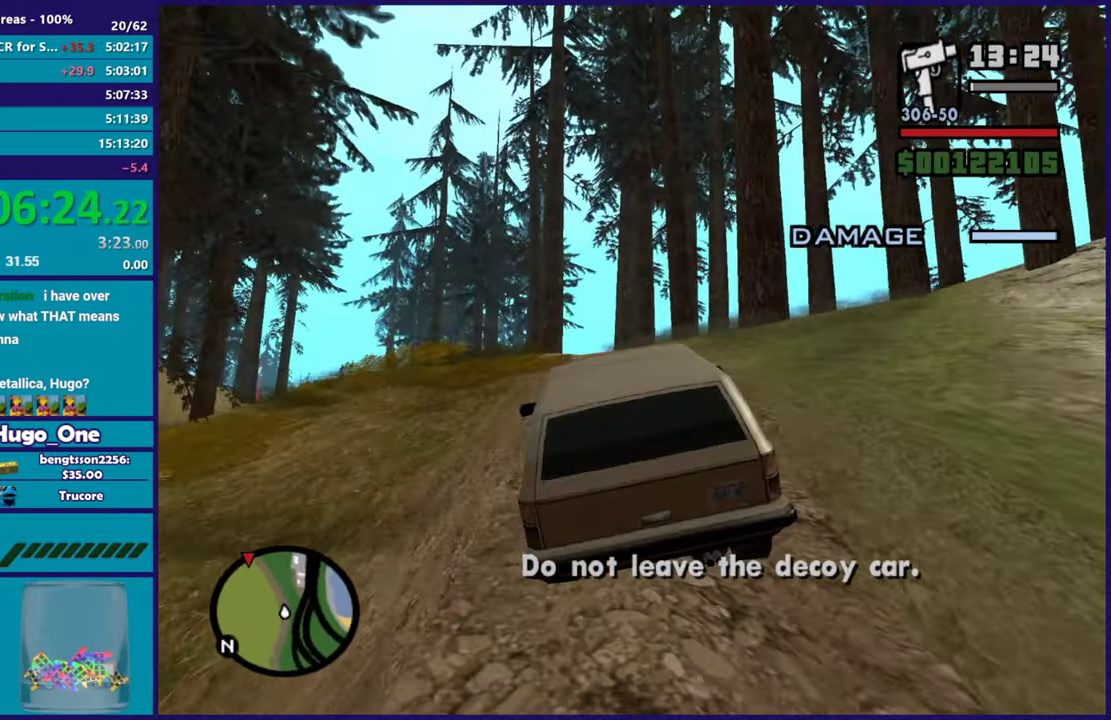
{"buttons": ["R2"], "left_stick": "up-left", "right_stick": "center", "events": [[84, "left_stick", "down-right"], [184, "left_stick", "up-left"], [334, "left_stick", "down-right"], [451, "left_stick", "up-left"]]}
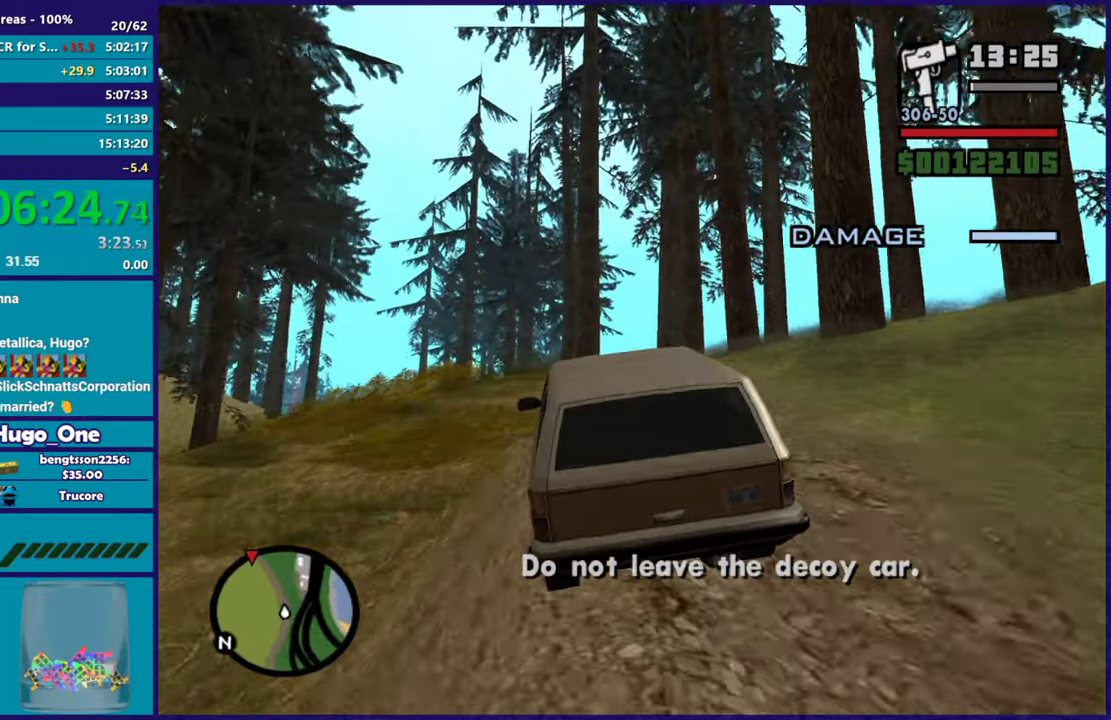
{"buttons": ["R2"], "left_stick": "center", "right_stick": "center", "events": [[83, "left_stick", "down-right"], [183, "left_stick", "center"], [200, "right_stick", "down"], [367, "right_stick", "center"]]}
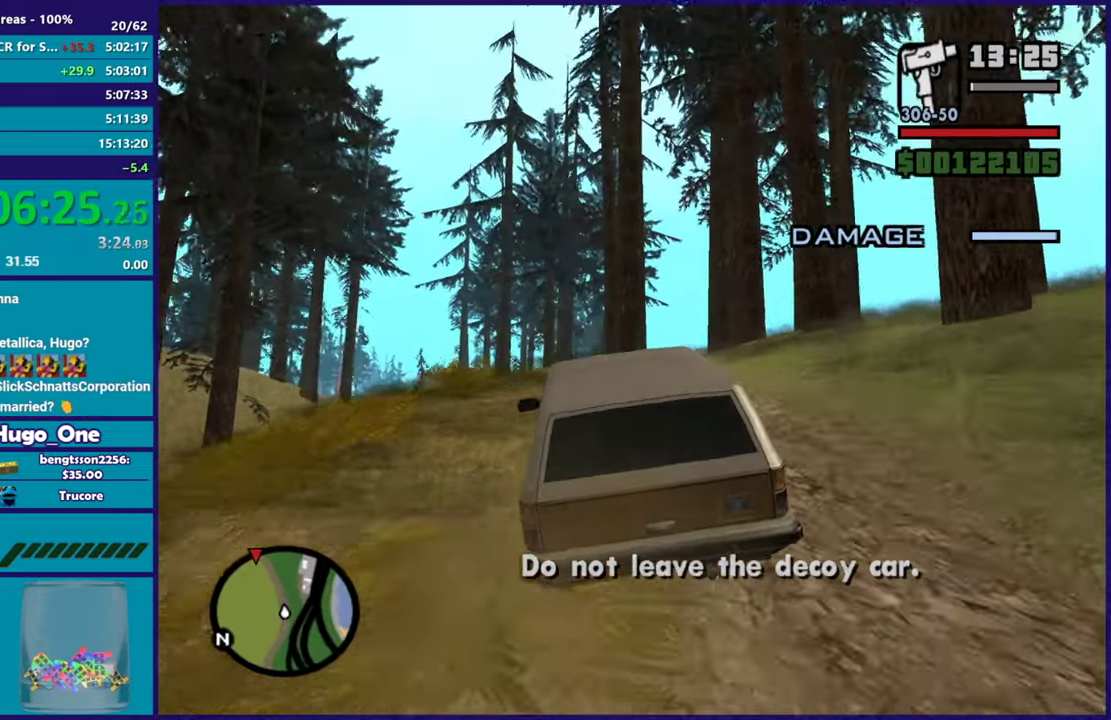
{"buttons": ["R2"], "left_stick": "up-left", "right_stick": "down-left", "events": [[251, "left_stick", "right"], [317, "right_stick", "left"], [367, "left_stick", "center"], [417, "left_stick", "up-left"], [484, "right_stick", "down-left"]]}
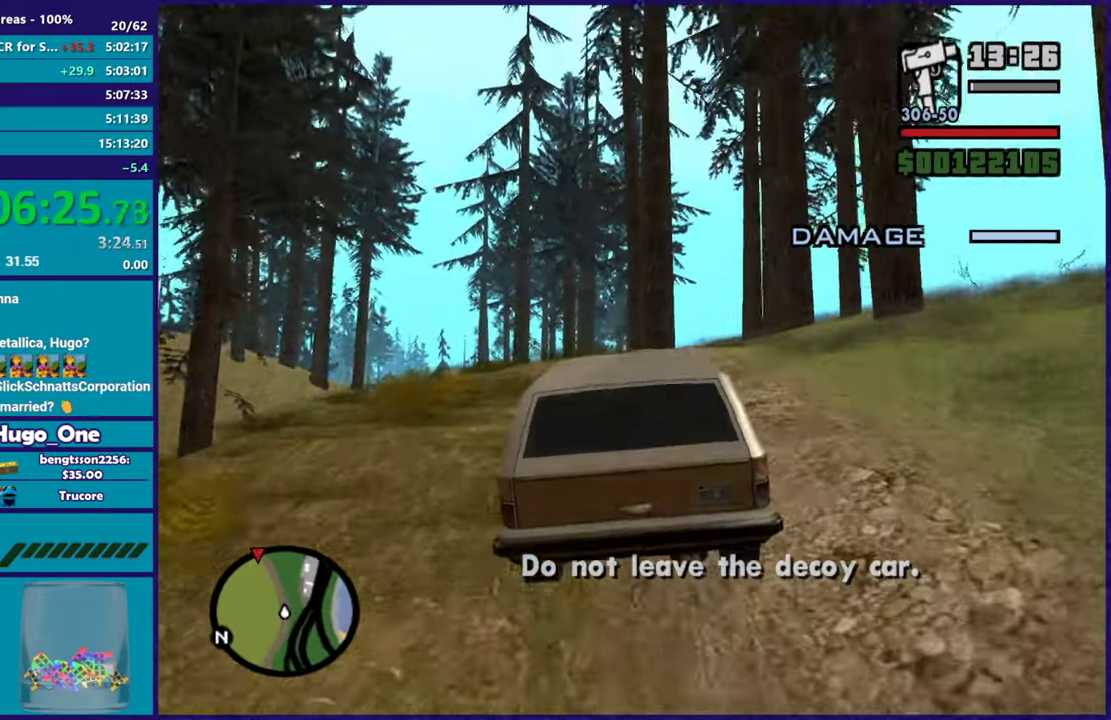
{"buttons": ["R2"], "left_stick": "left", "right_stick": "center", "events": [[100, "left_stick", "right"], [367, "left_stick", "left"], [367, "right_stick", "left"], [467, "right_stick", "center"]]}
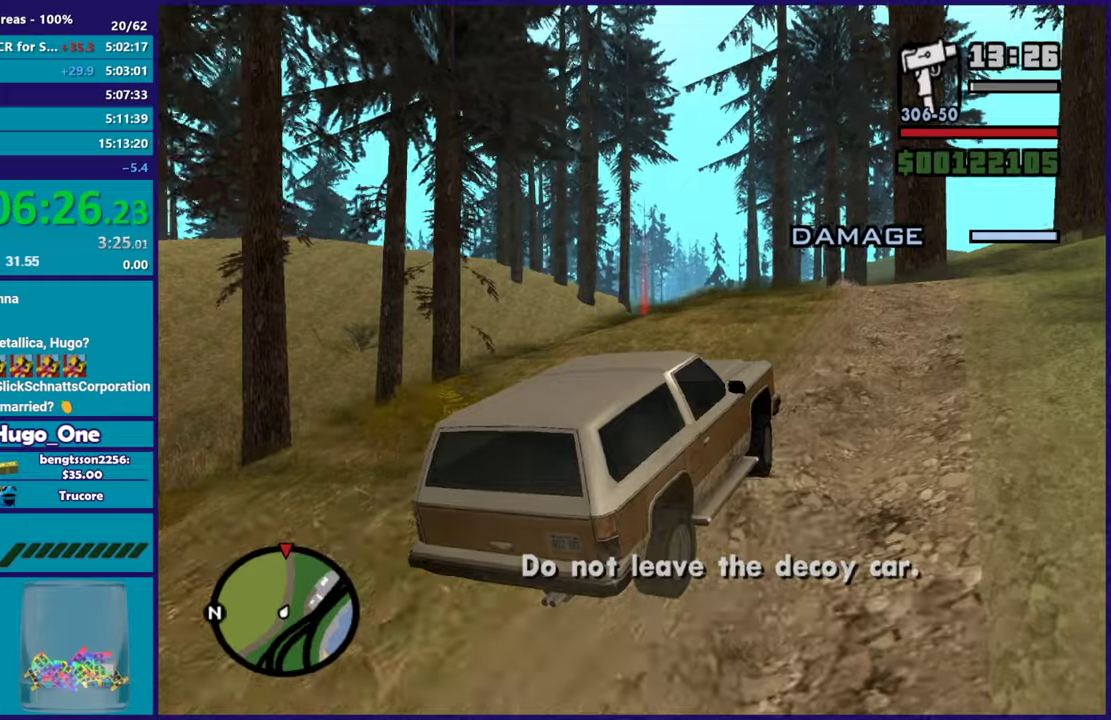
{"buttons": ["R2"], "left_stick": "center", "right_stick": "center", "events": [[34, "left_stick", "center"], [100, "right_stick", "down-left"], [284, "left_stick", "up-left"], [284, "right_stick", "center"], [468, "left_stick", "center"]]}
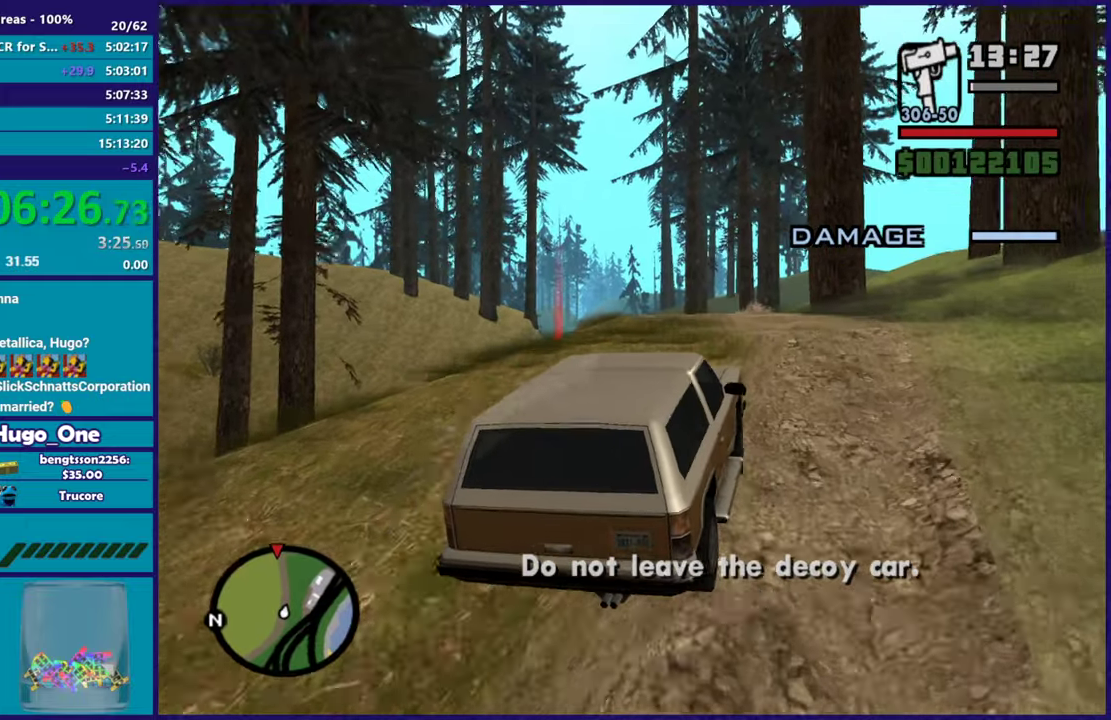
{"buttons": ["R2"], "left_stick": "center", "right_stick": "down-left", "events": [[50, "right_stick", "down-left"]]}
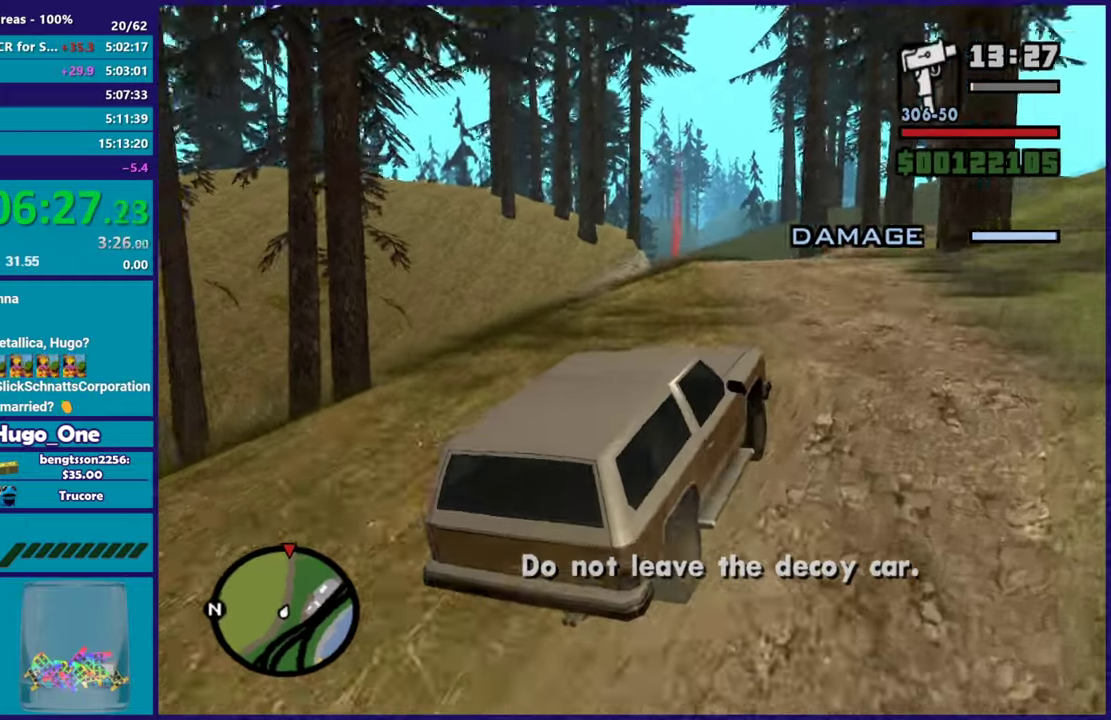
{"buttons": ["R2"], "left_stick": "center", "right_stick": "up-right", "events": [[67, "left_stick", "up-left"], [317, "left_stick", "right"], [401, "right_stick", "center"], [468, "left_stick", "center"], [501, "right_stick", "up-right"]]}
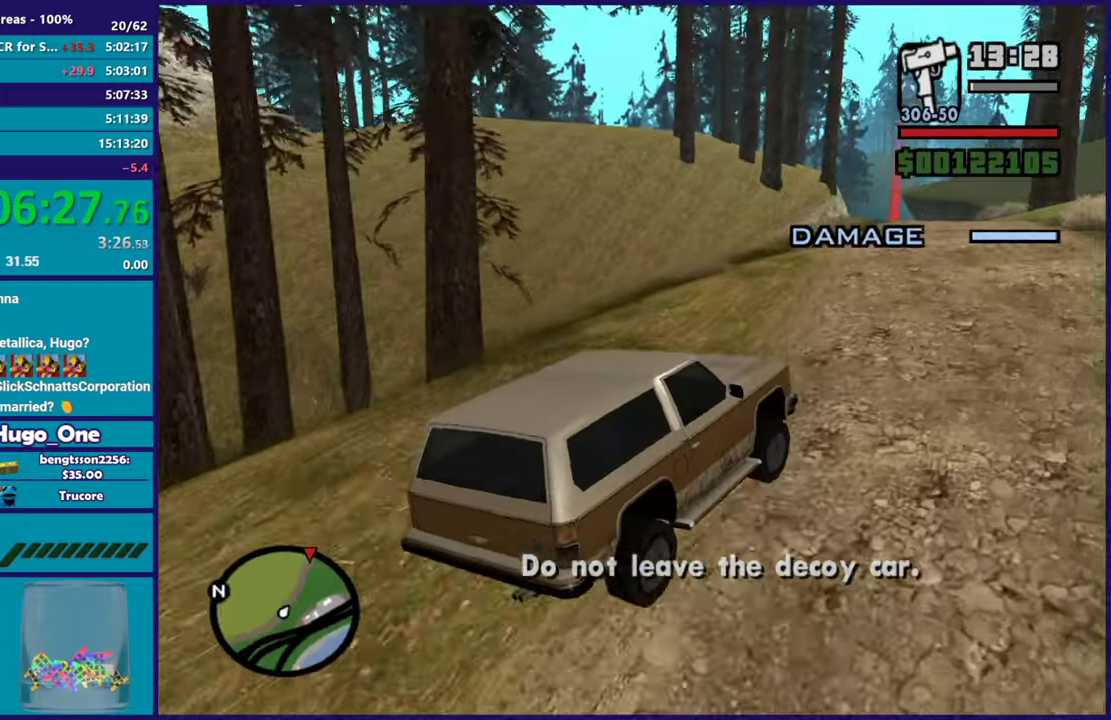
{"buttons": ["R2"], "left_stick": "center", "right_stick": "up", "events": [[167, "right_stick", "down-left"], [267, "left_stick", "up-left"], [367, "right_stick", "up"], [467, "left_stick", "center"]]}
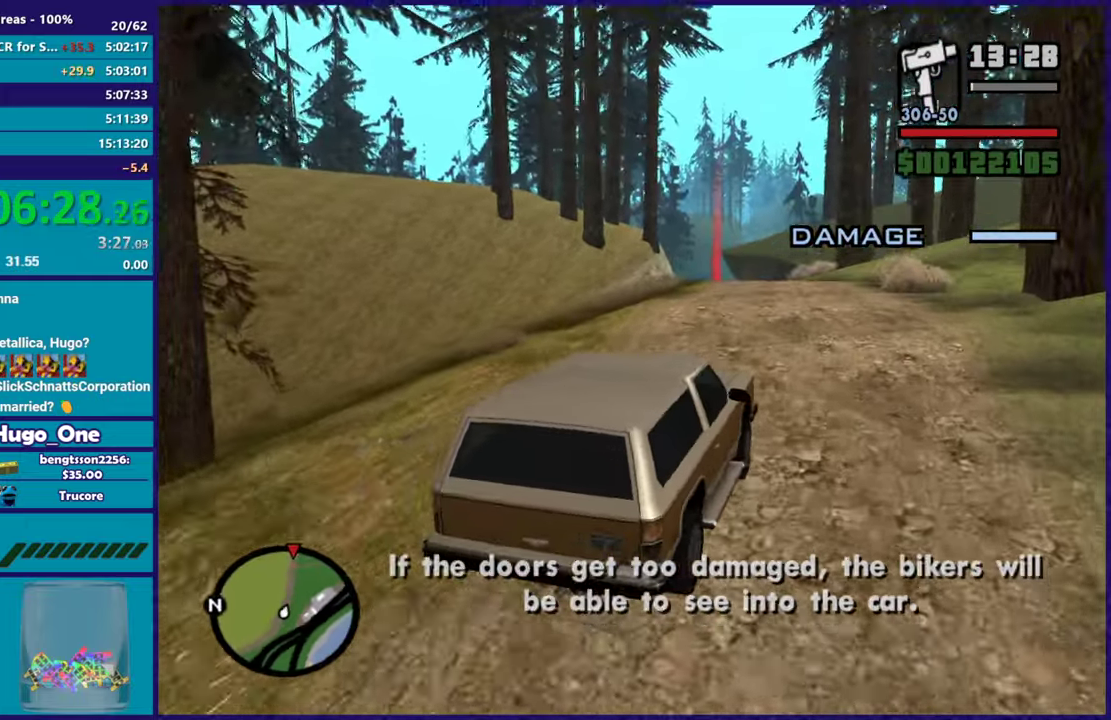
{"buttons": ["R2"], "left_stick": "up", "right_stick": "down-left", "events": [[34, "right_stick", "down-left"], [117, "left_stick", "up-left"], [234, "right_stick", "up"], [284, "left_stick", "center"], [351, "left_stick", "right"], [367, "right_stick", "down-left"], [451, "left_stick", "up"]]}
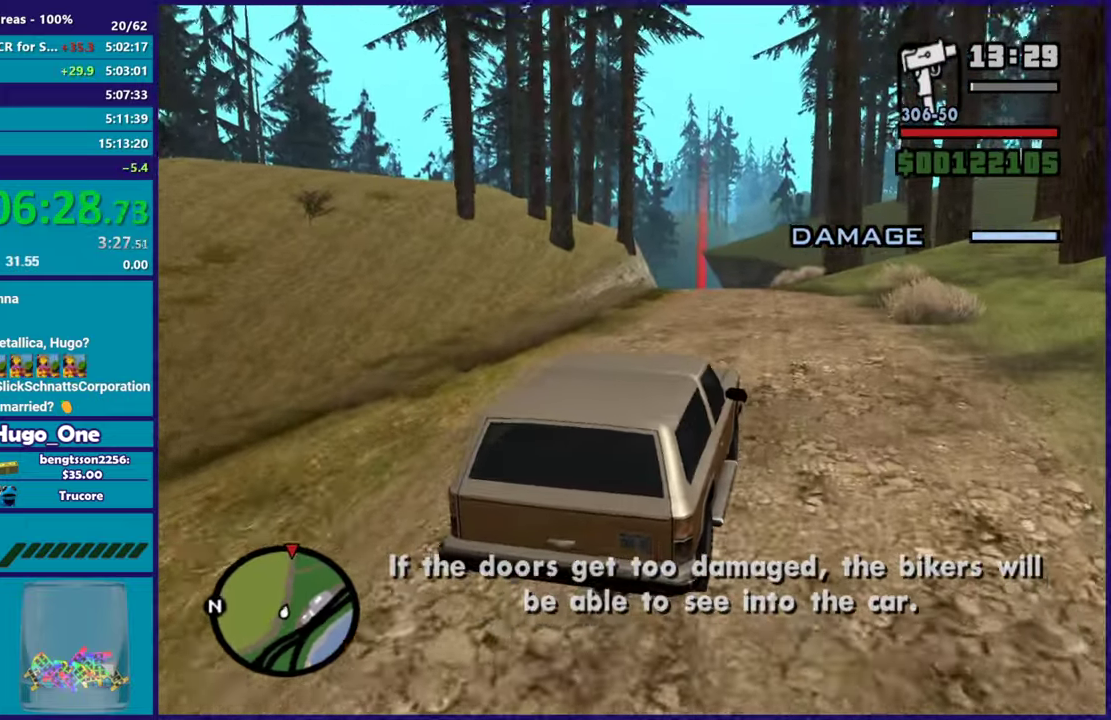
{"buttons": ["R2"], "left_stick": "center", "right_stick": "up", "events": [[33, "left_stick", "up-left"], [67, "right_stick", "up-right"], [200, "left_stick", "center"], [267, "right_stick", "down-left"], [350, "left_stick", "up-left"], [450, "right_stick", "up"], [500, "left_stick", "center"]]}